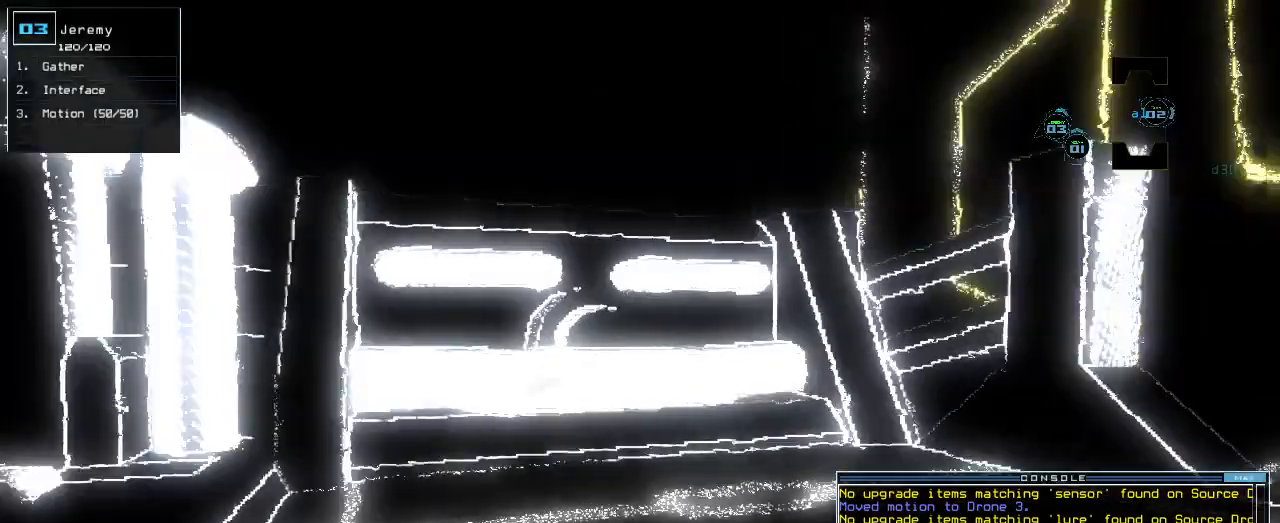
Gameplay with keyboard; each line is a JSON object with the keys held at the frame after it. "events" lists presses ("down") and releases ("up") of ".", "0", "1", "2", "3", "4", "5", "6", "7", "8", "9", "a", "b", "backspace", "c", "caps_lock", "comma", "ctrl_l", "ctrl_r", "d", "down", "e", "equals", "escape", "f", "f1", "g", "h", "i", "j", "k", "l", "left", "m", "minus", "n", "o", "p", "q", "quote", "r", "return", "right", "s", "semicolon", "shift_l", "shift_r", "space", "t", "tab", "tilde", "u", "up", "v", "w", "x", "y" and "z" between this image and that frame as [ms after this image, input, new state], when the widget could be followed in between. No other keys are recorded. Mouse input is not recorded.
{"keys": ["up"], "events": [[20, "right", "down"], [380, "right", "up"]]}
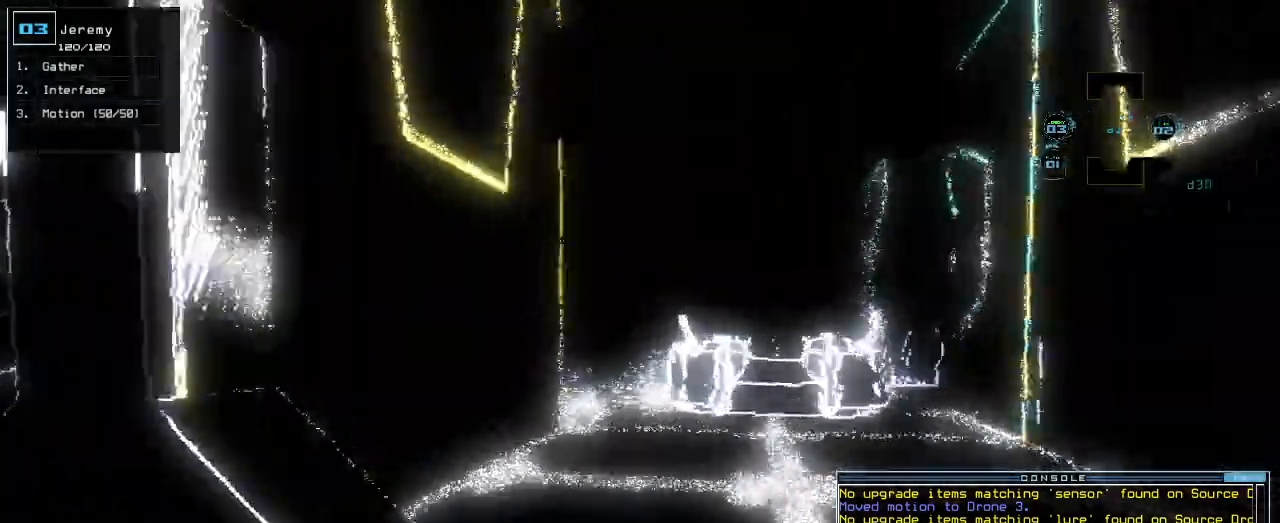
{"keys": ["up"], "events": [[240, "right", "down"], [300, "right", "up"]]}
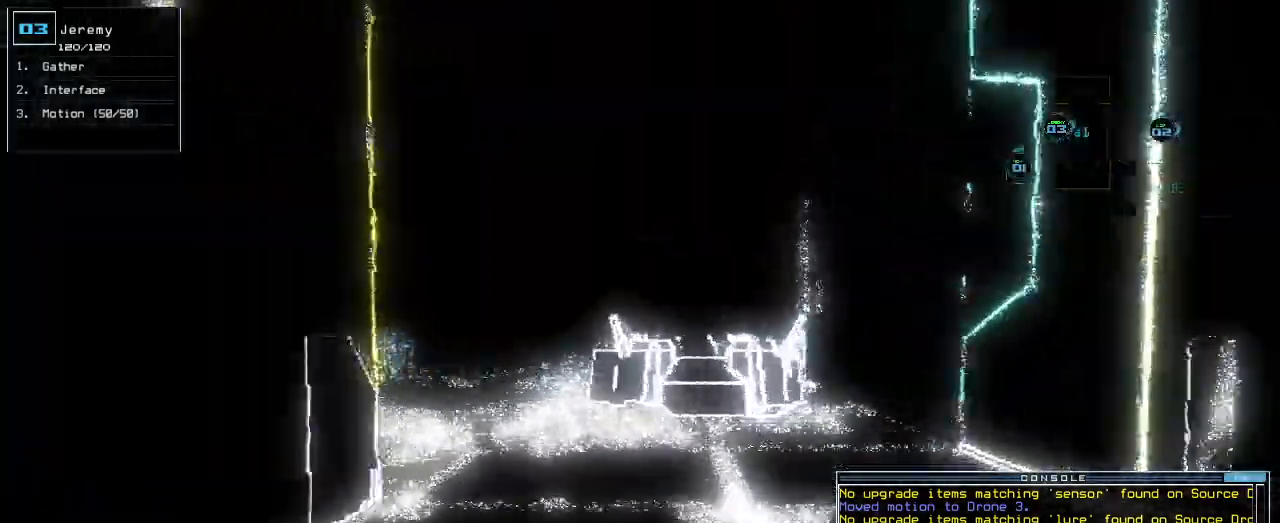
{"keys": ["up"], "events": []}
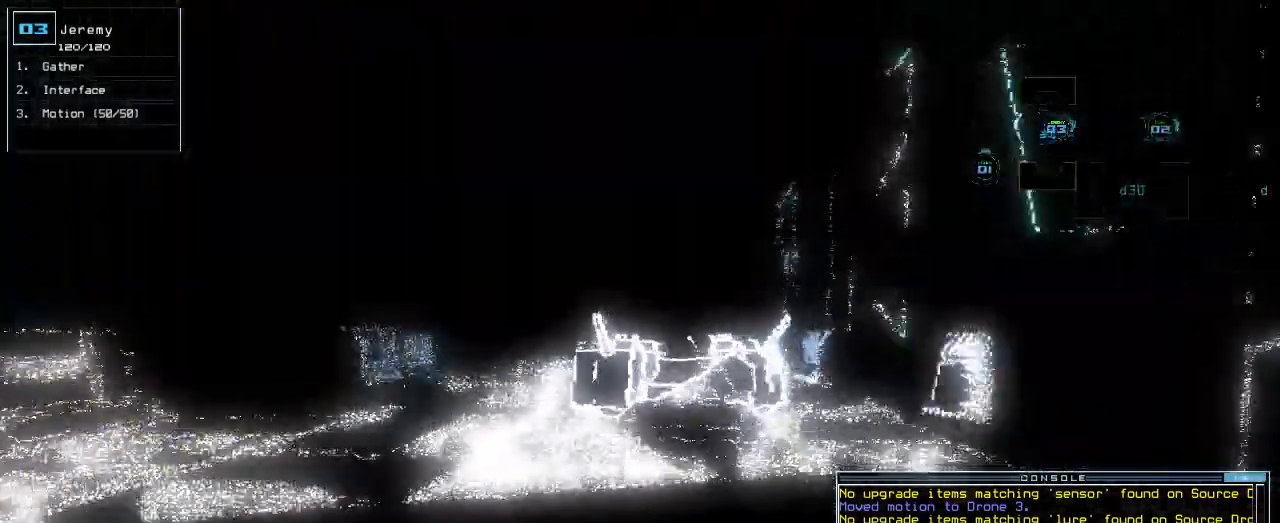
{"keys": ["up"], "events": [[160, "left", "down"], [240, "left", "up"]]}
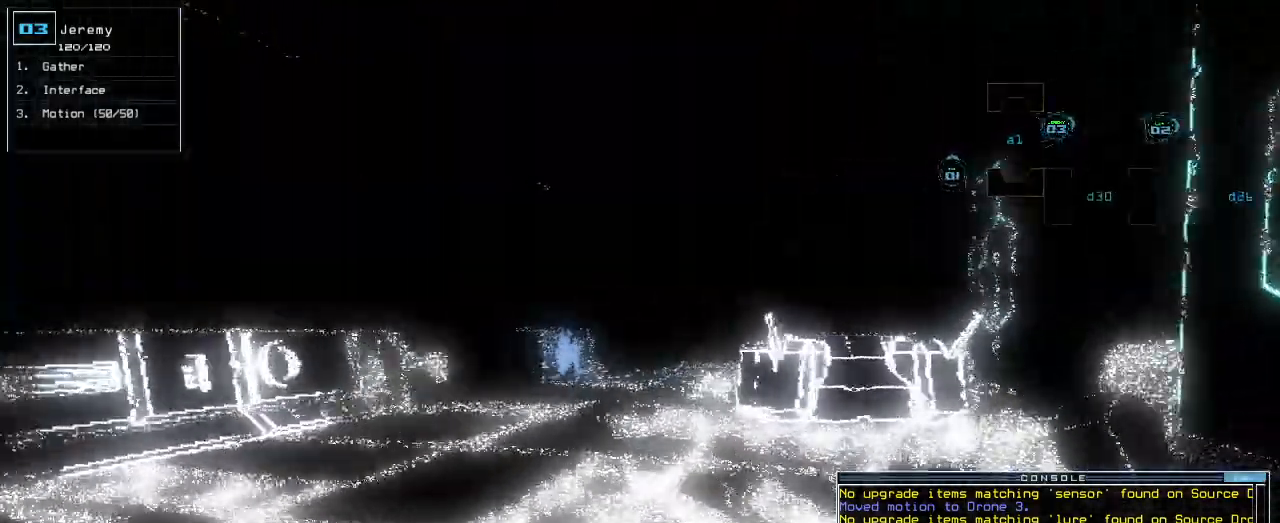
{"keys": ["up"]}
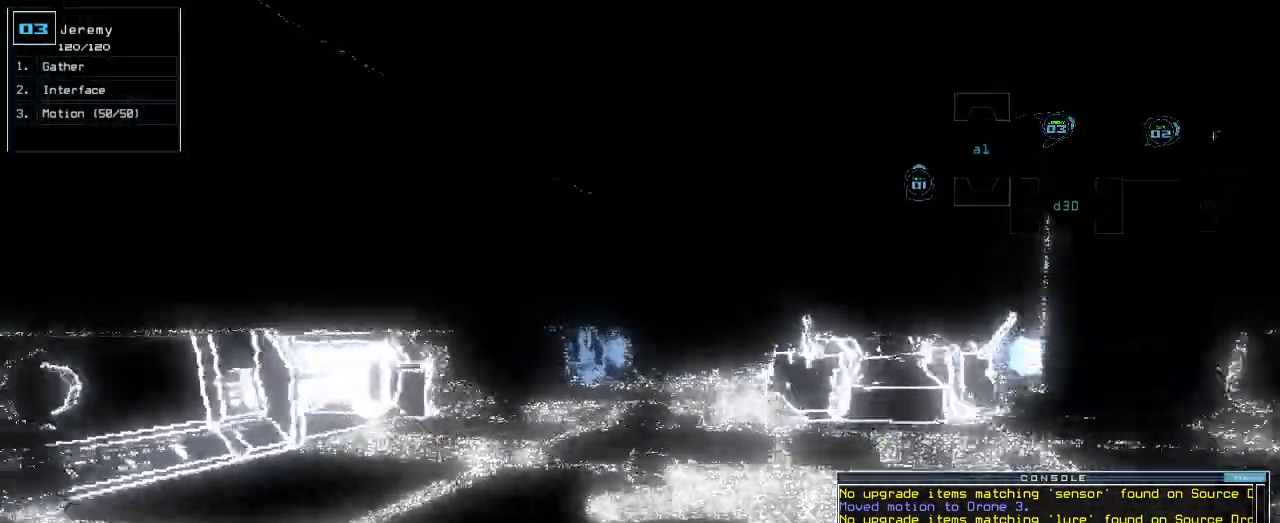
{"keys": ["up"], "events": [[40, "right", "down"], [120, "right", "up"]]}
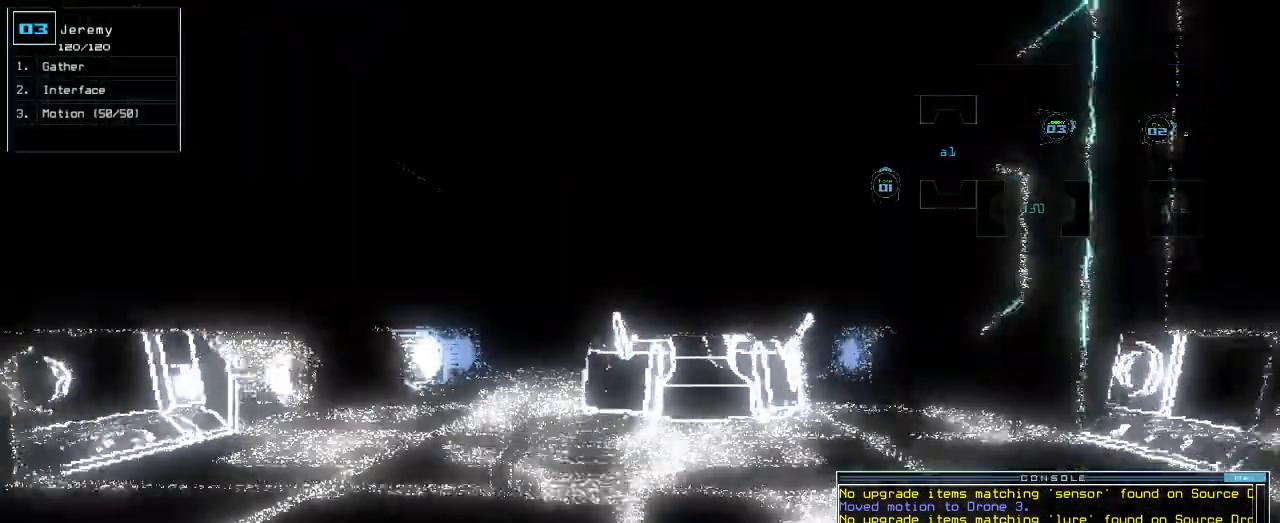
{"keys": ["up"], "events": []}